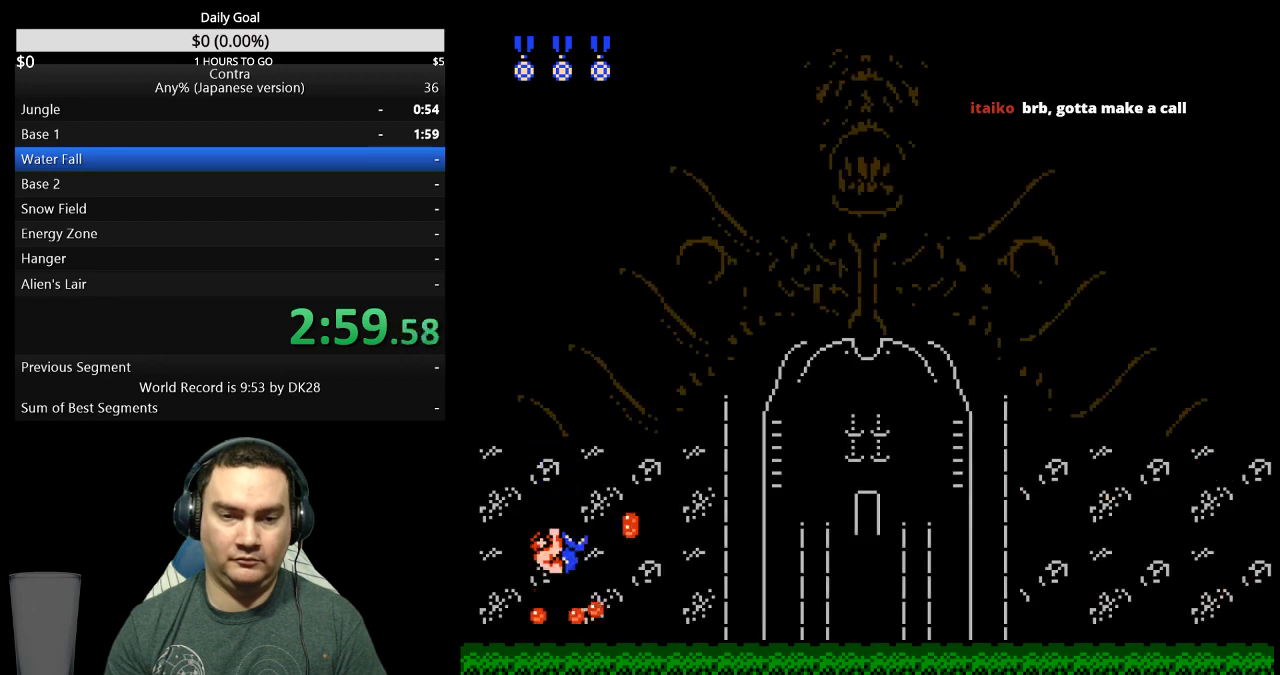
Gameplay with a controller (Nintendo layout); each line is a JSON object with the inputs held at the frame after it. "events" lists button and stick changes between this image and that frame as [ms after this image, input, new state], when the widget could be followed in between. Not read: B L3 R3 START.
{"buttons": ["DPAD_UP"], "events": [[100, "DPAD_UP", "down"]]}
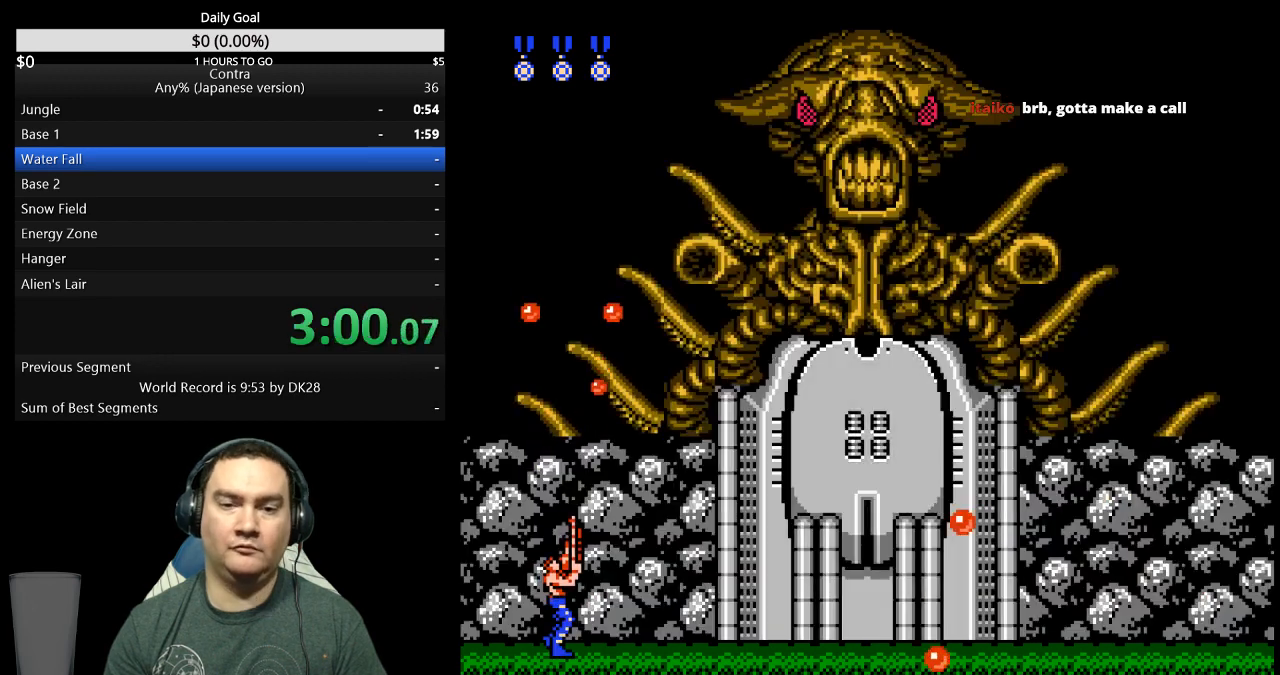
{"buttons": ["DPAD_UP"], "events": []}
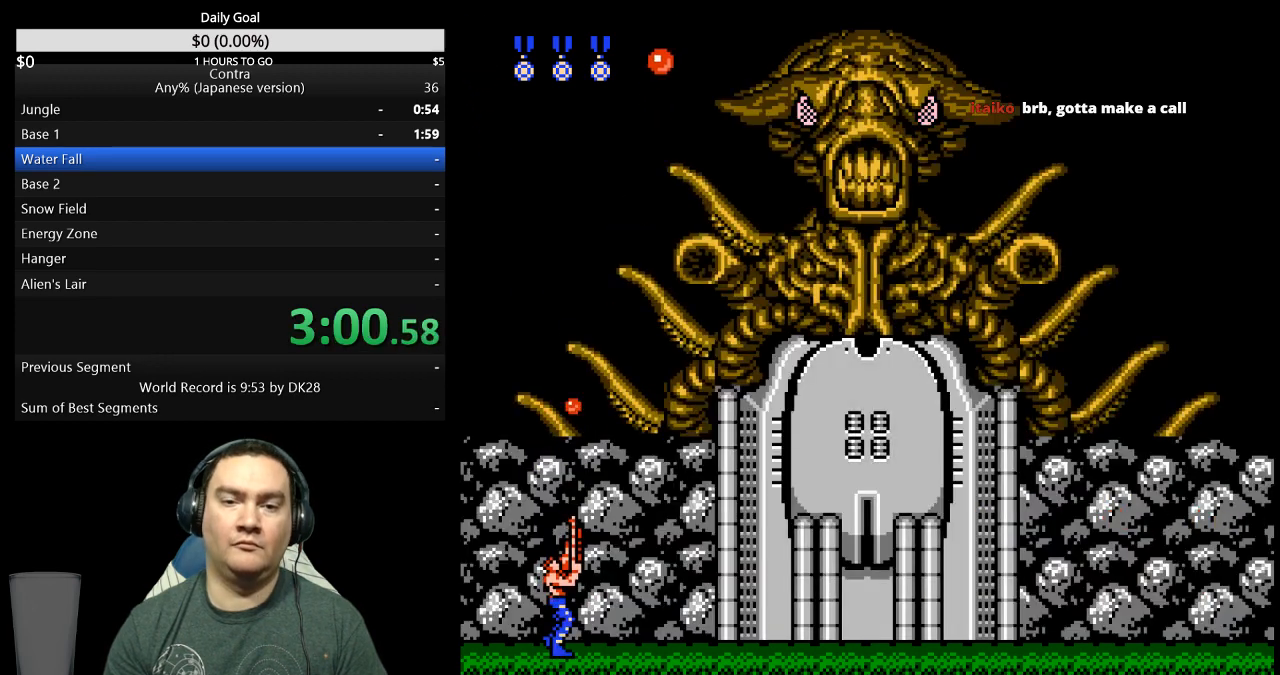
{"buttons": ["DPAD_UP"], "events": []}
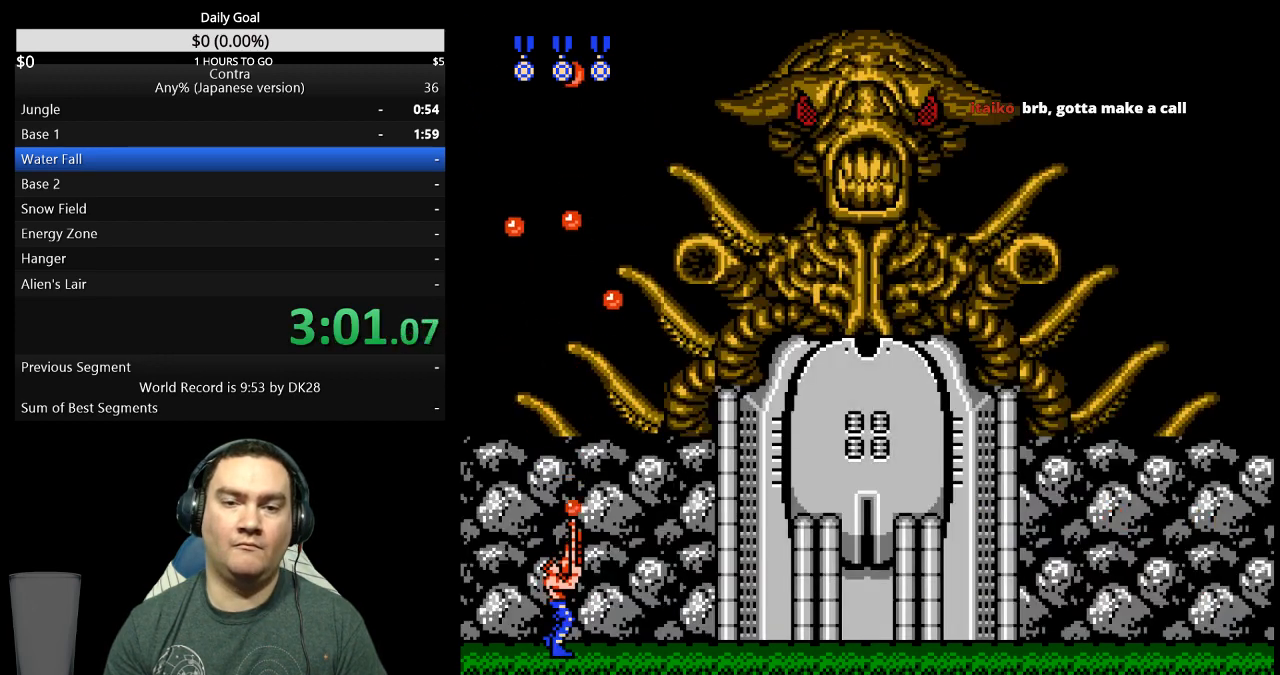
{"buttons": ["DPAD_UP"], "events": []}
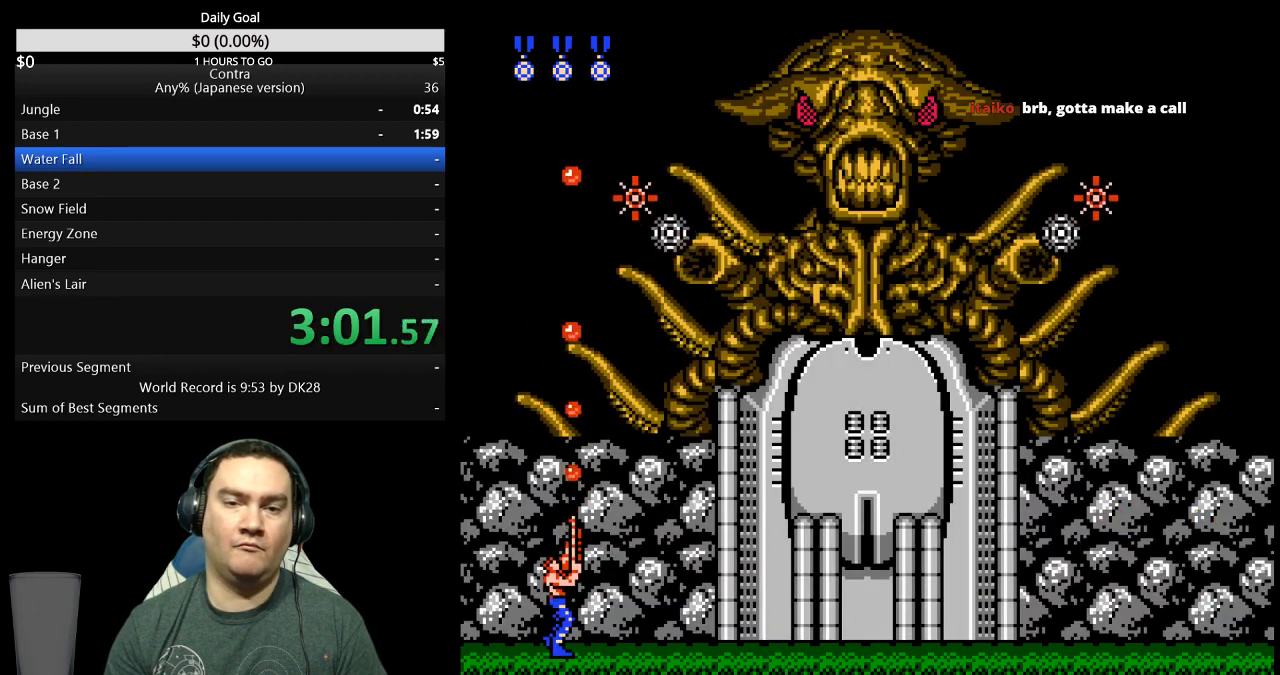
{"buttons": ["DPAD_UP"], "events": []}
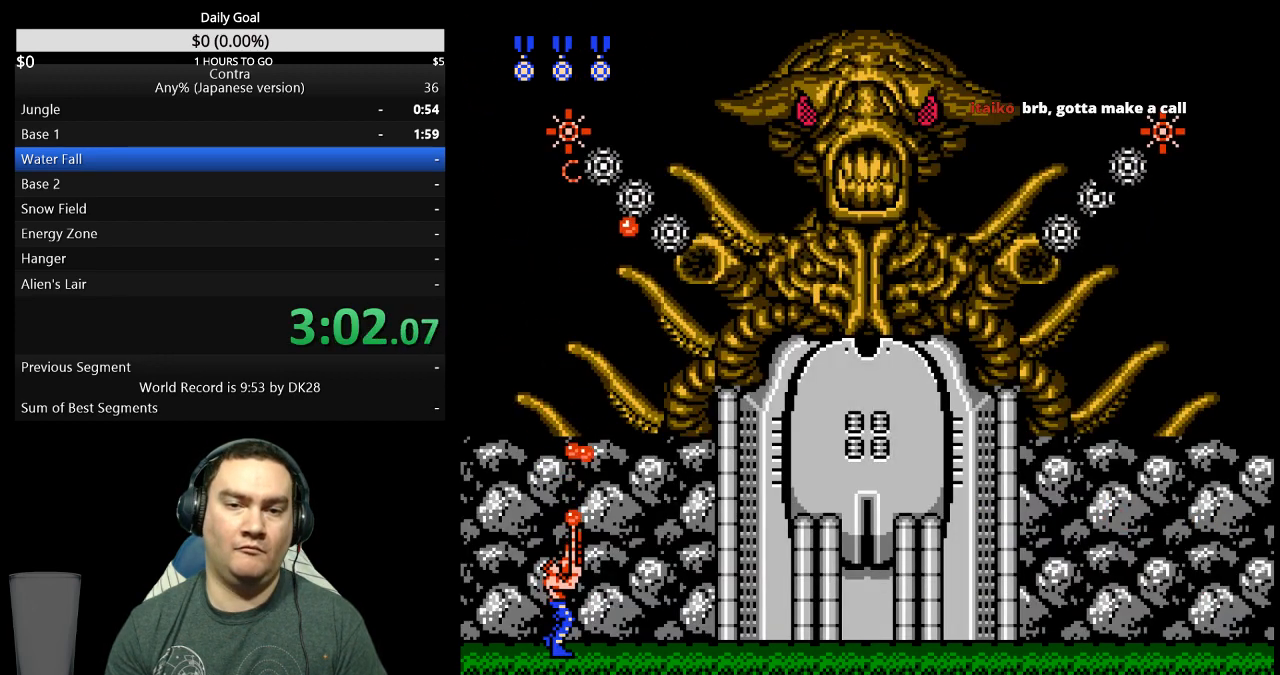
{"buttons": ["DPAD_UP"], "events": [[100, "A", "down"], [167, "A", "up"]]}
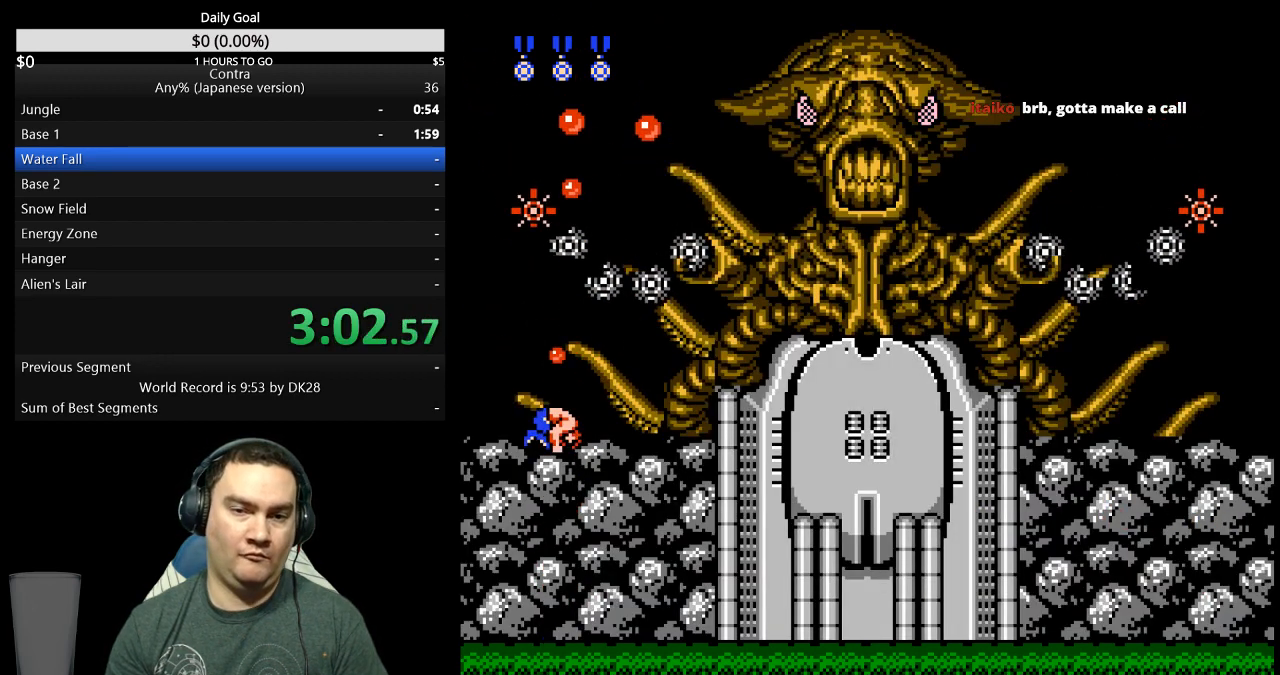
{"buttons": ["DPAD_UP"], "events": []}
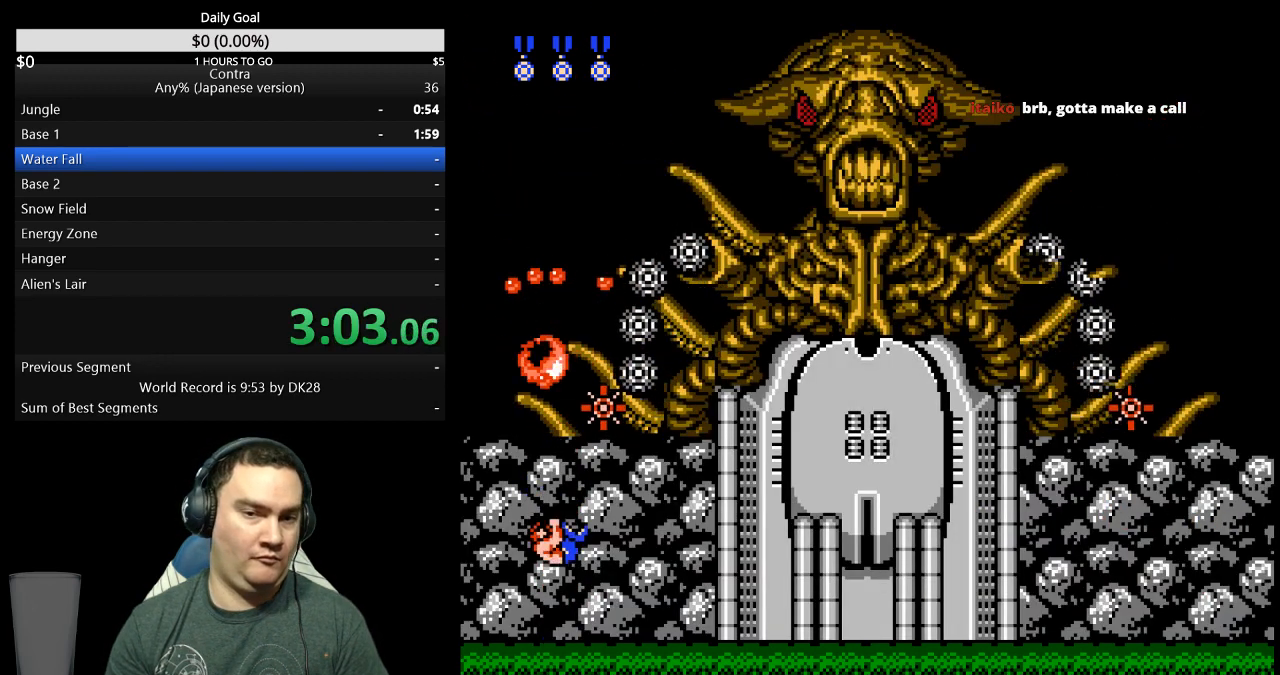
{"buttons": ["DPAD_UP"], "events": []}
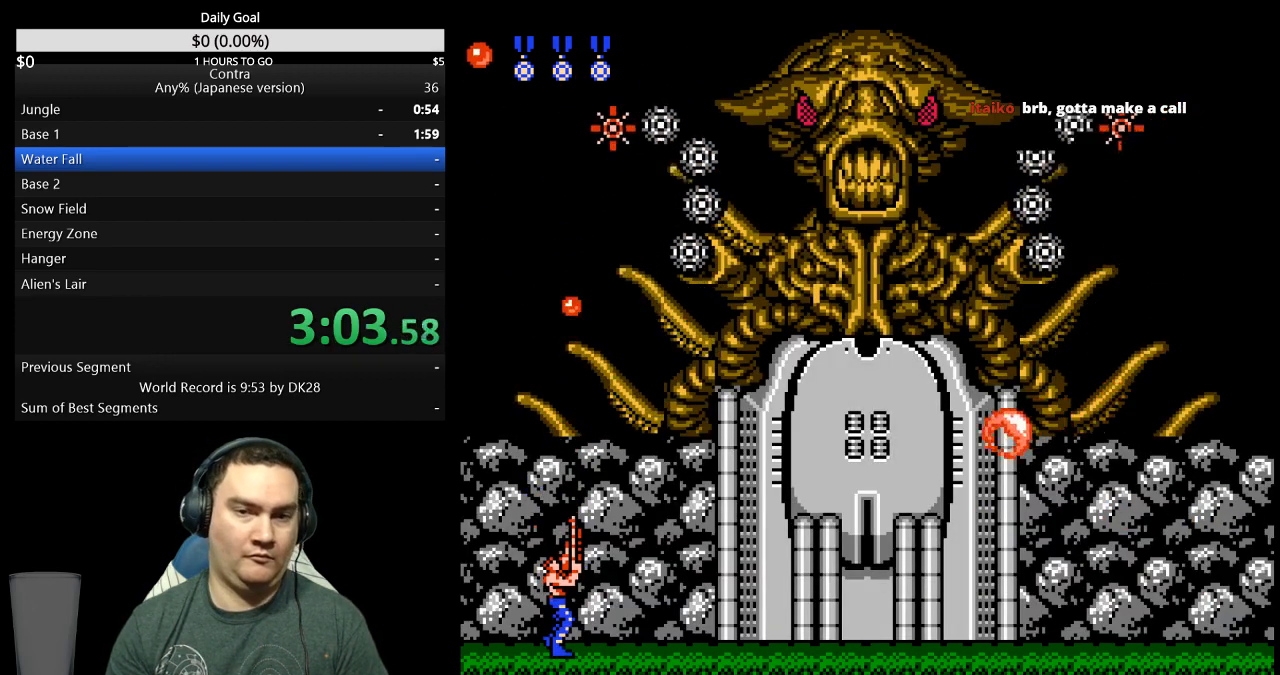
{"buttons": ["DPAD_UP", "DPAD_RIGHT"], "events": [[433, "DPAD_RIGHT", "down"]]}
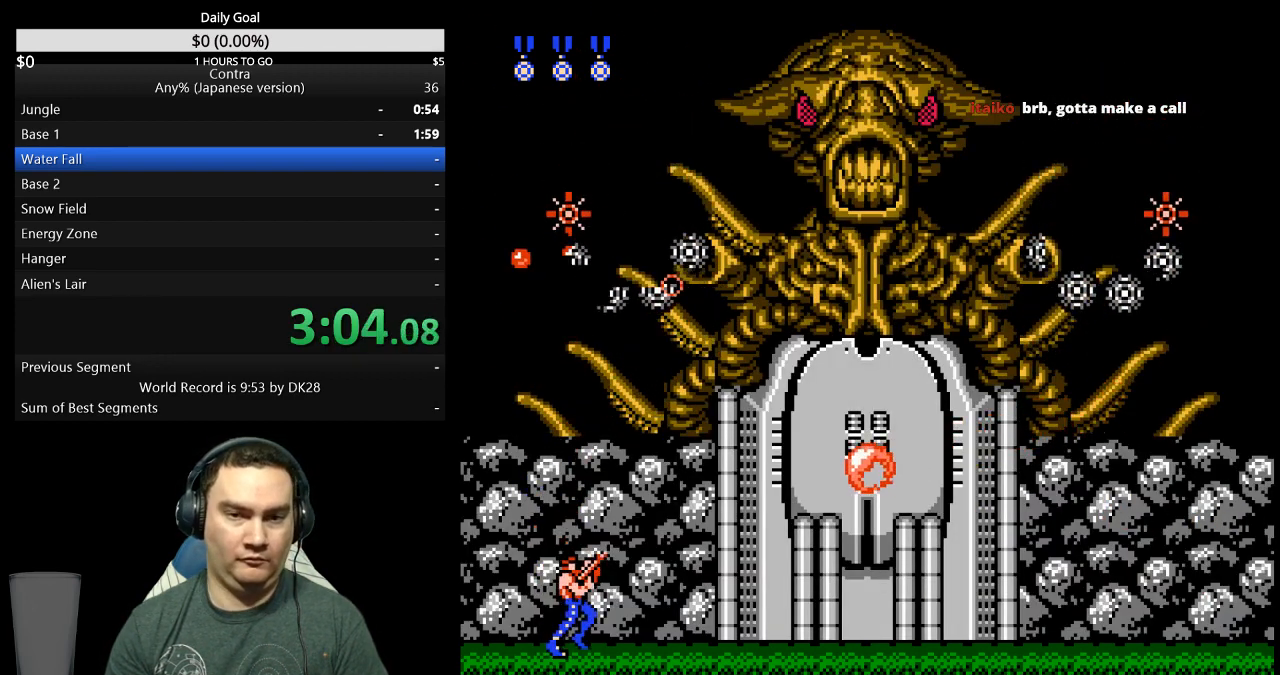
{"buttons": ["DPAD_UP", "DPAD_RIGHT"], "events": []}
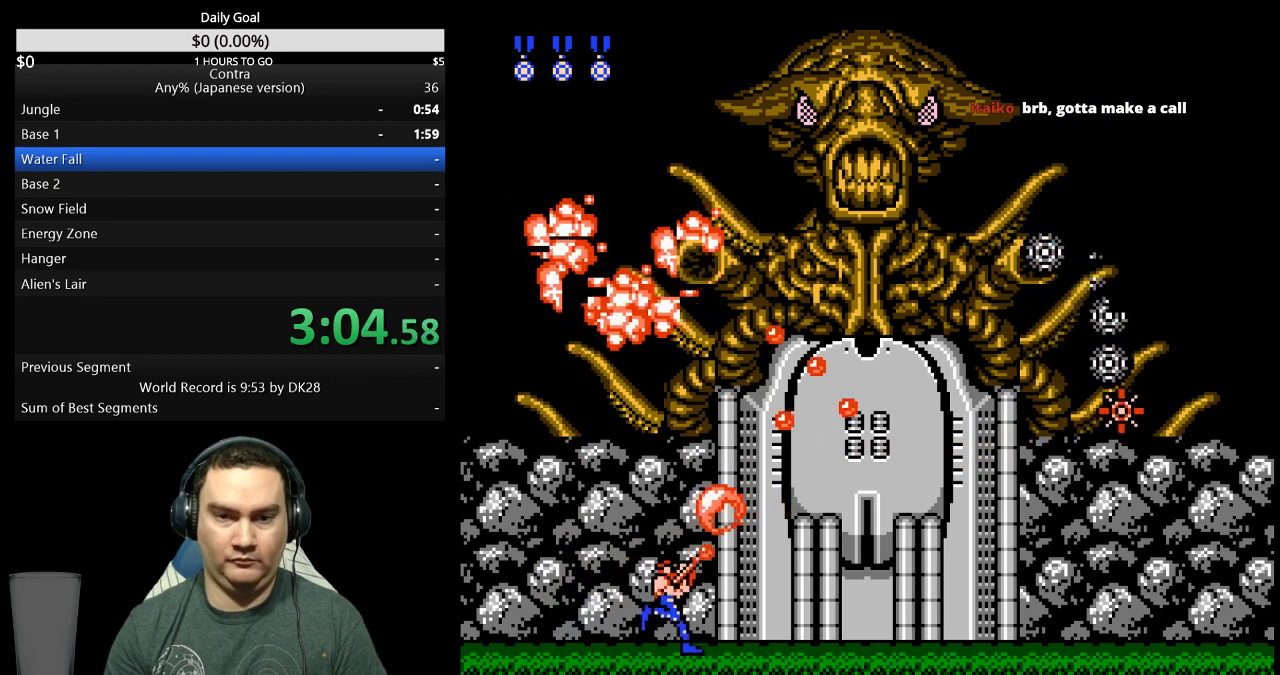
{"buttons": ["DPAD_UP", "DPAD_RIGHT"], "events": []}
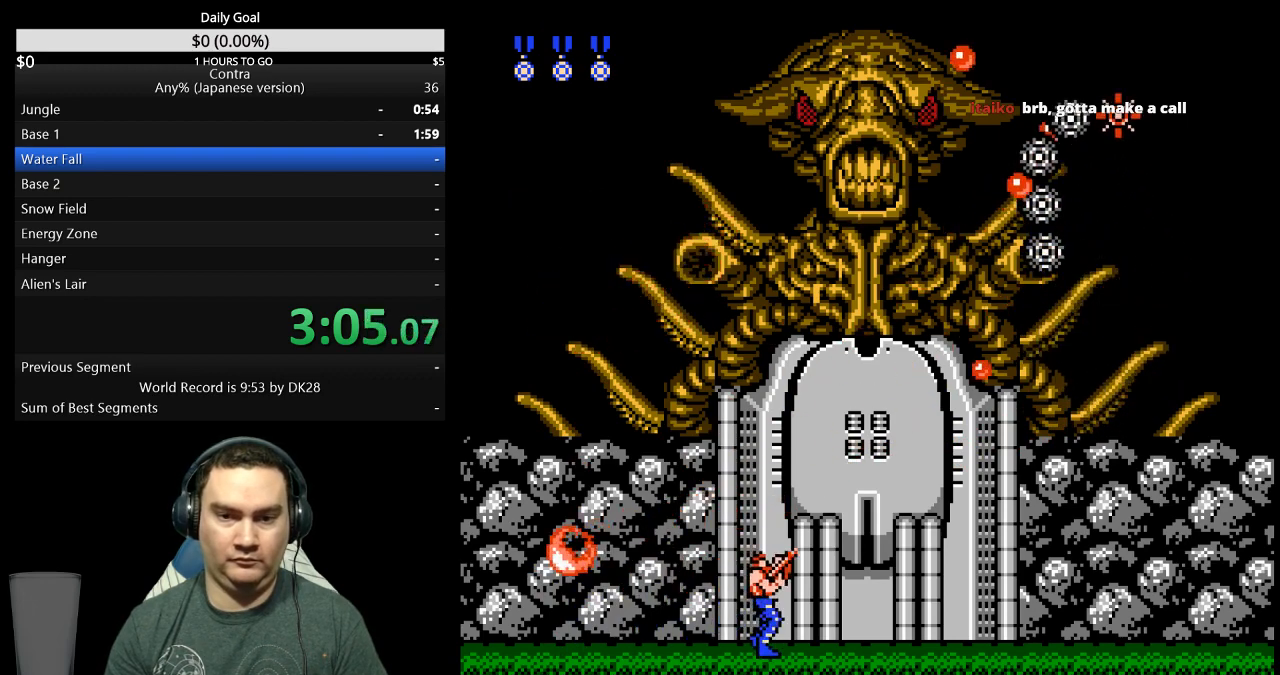
{"buttons": ["DPAD_UP"], "events": [[333, "DPAD_RIGHT", "up"]]}
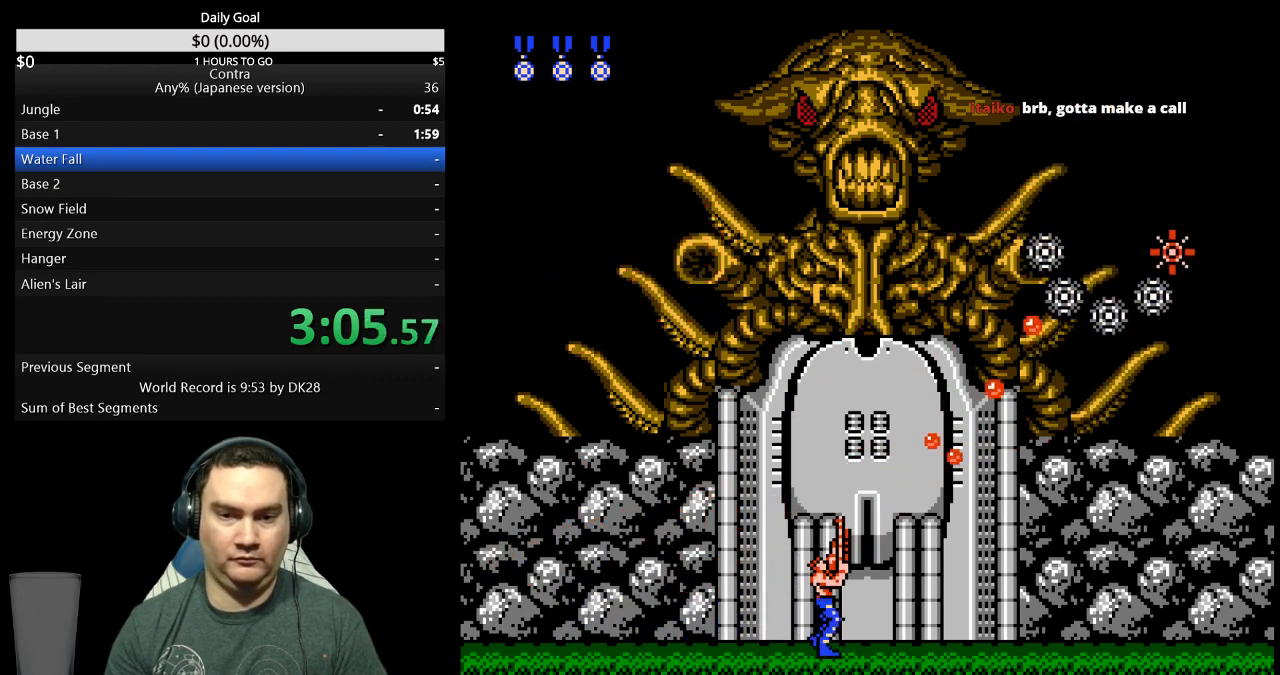
{"buttons": ["DPAD_UP"], "events": []}
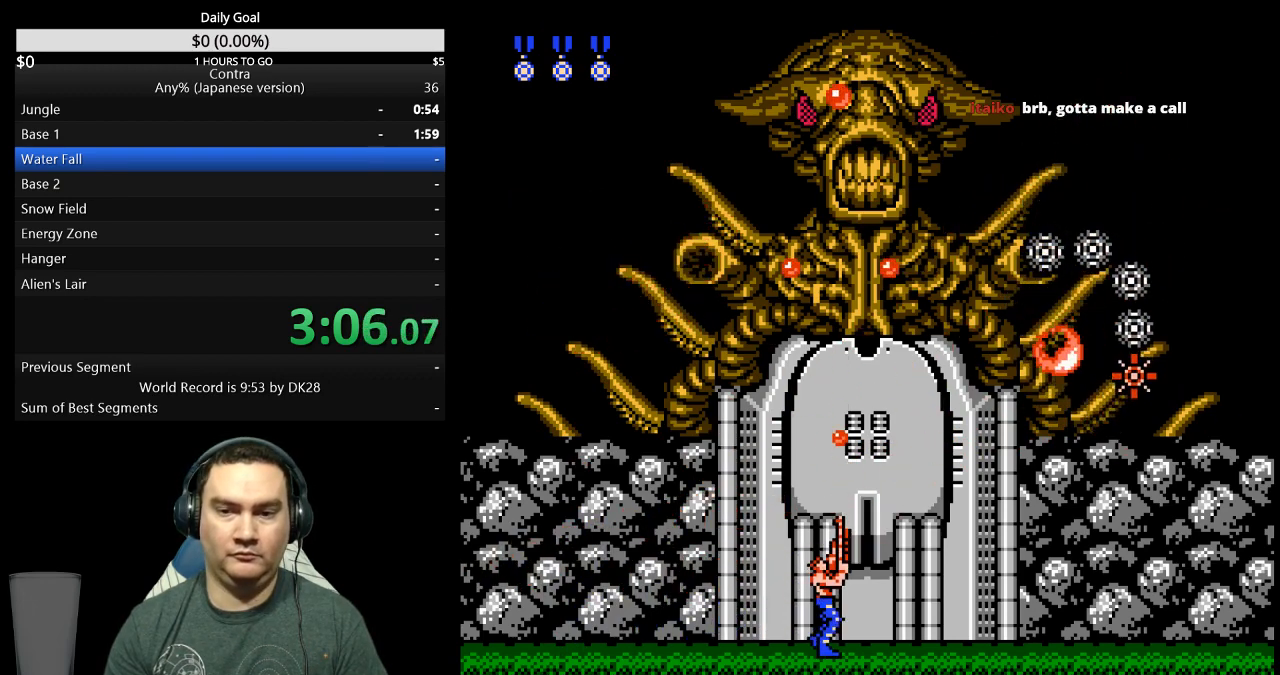
{"buttons": ["DPAD_UP"], "events": []}
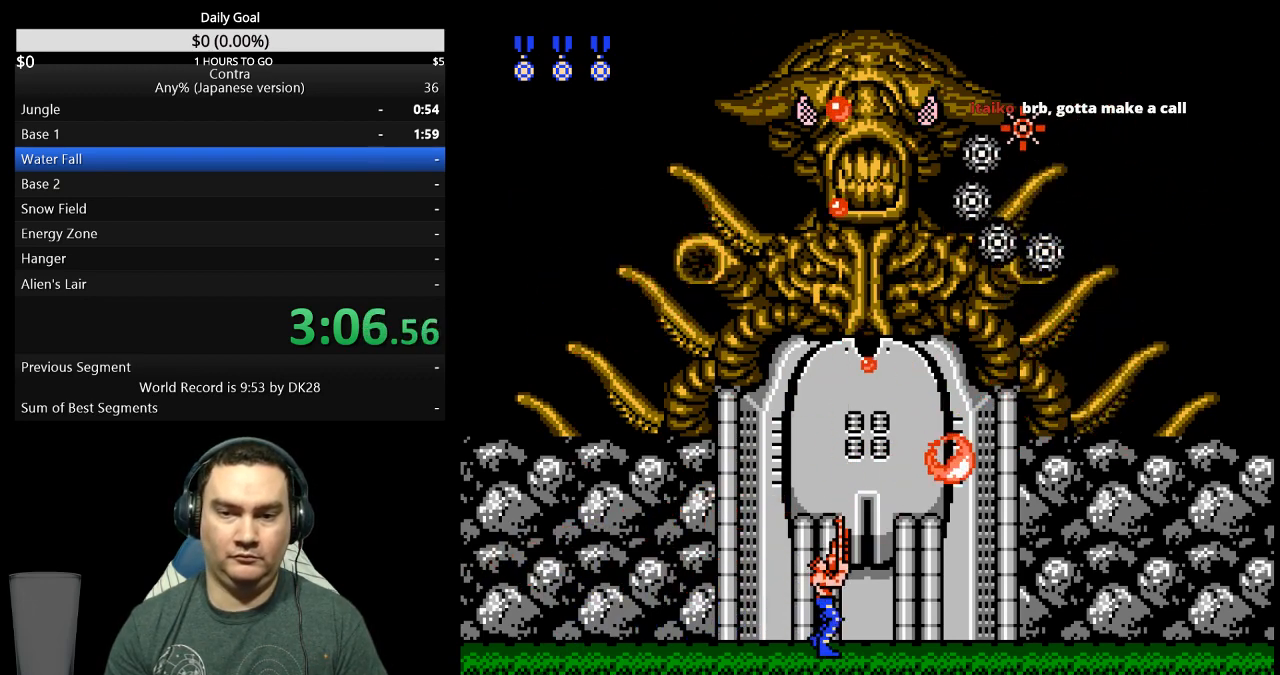
{"buttons": ["DPAD_UP"], "events": [[100, "A", "down"], [200, "A", "up"], [300, "DPAD_UP", "up"], [400, "DPAD_UP", "down"]]}
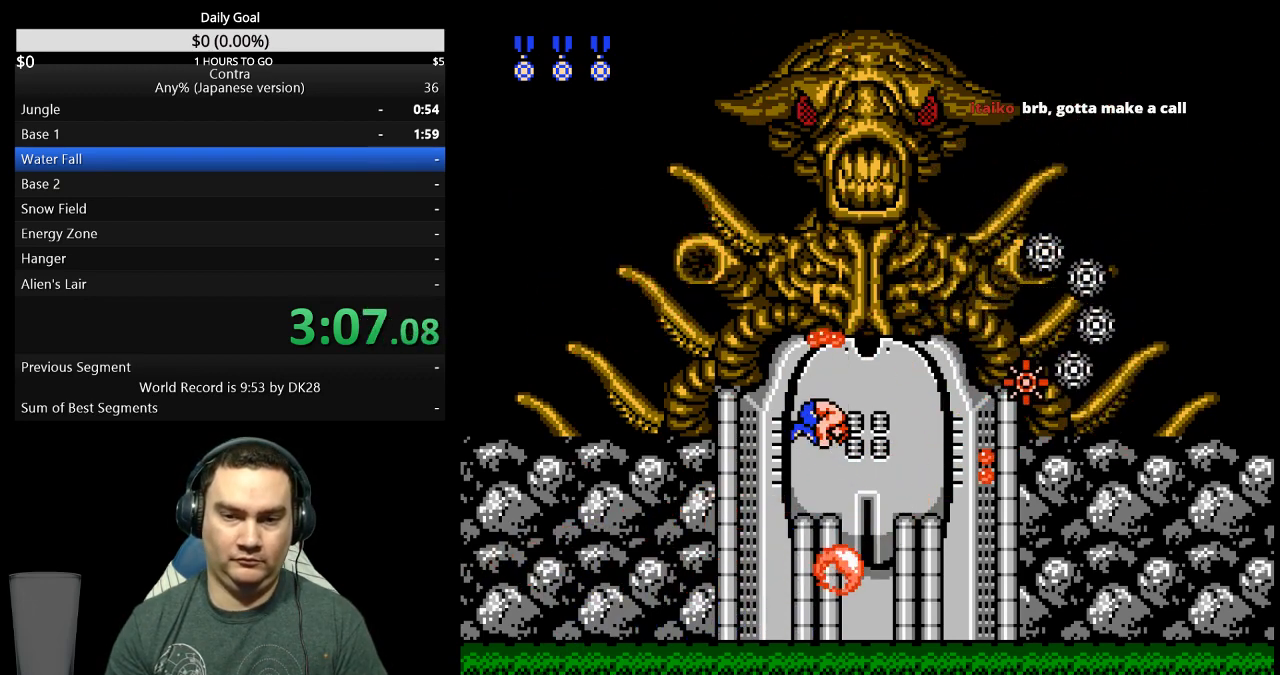
{"buttons": ["DPAD_UP"], "events": []}
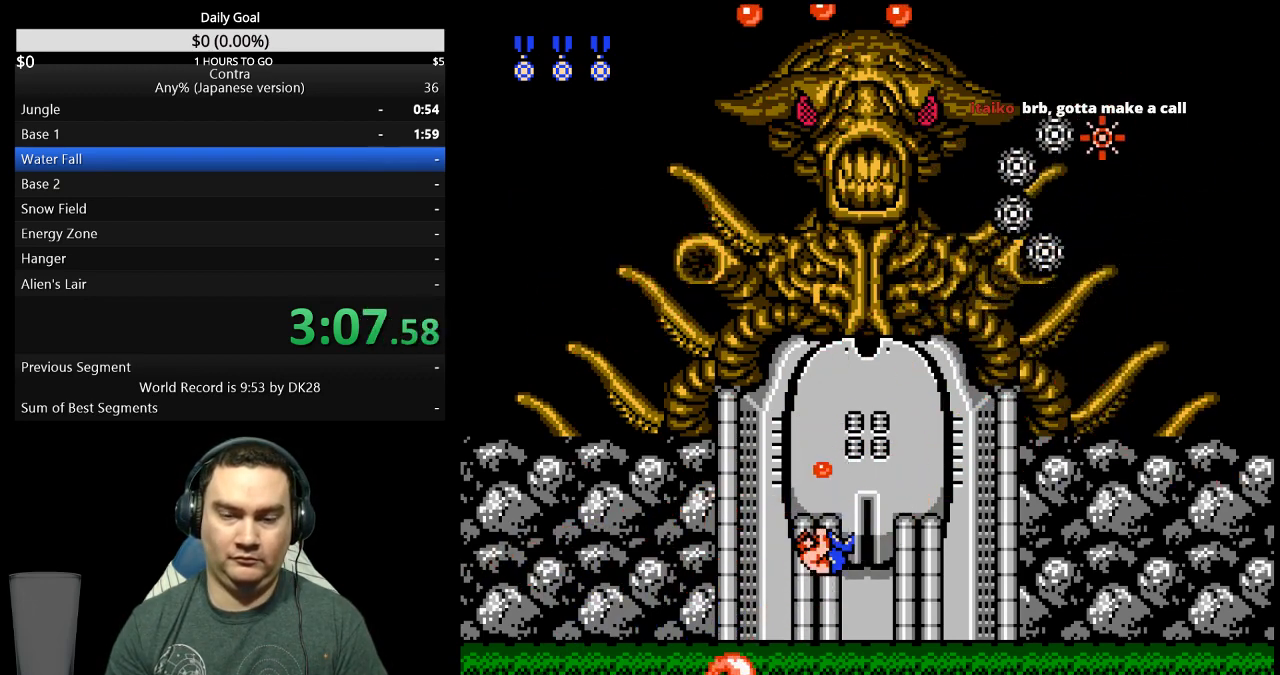
{"buttons": ["DPAD_UP"], "events": []}
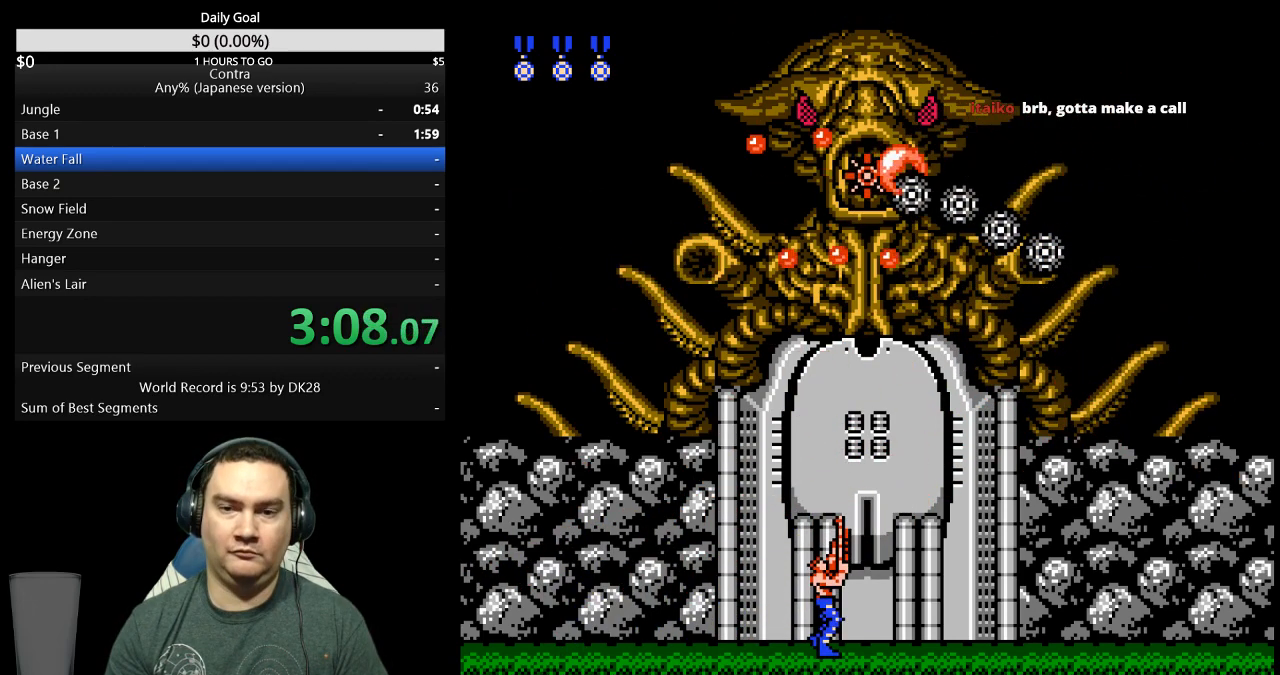
{"buttons": ["DPAD_UP"], "events": []}
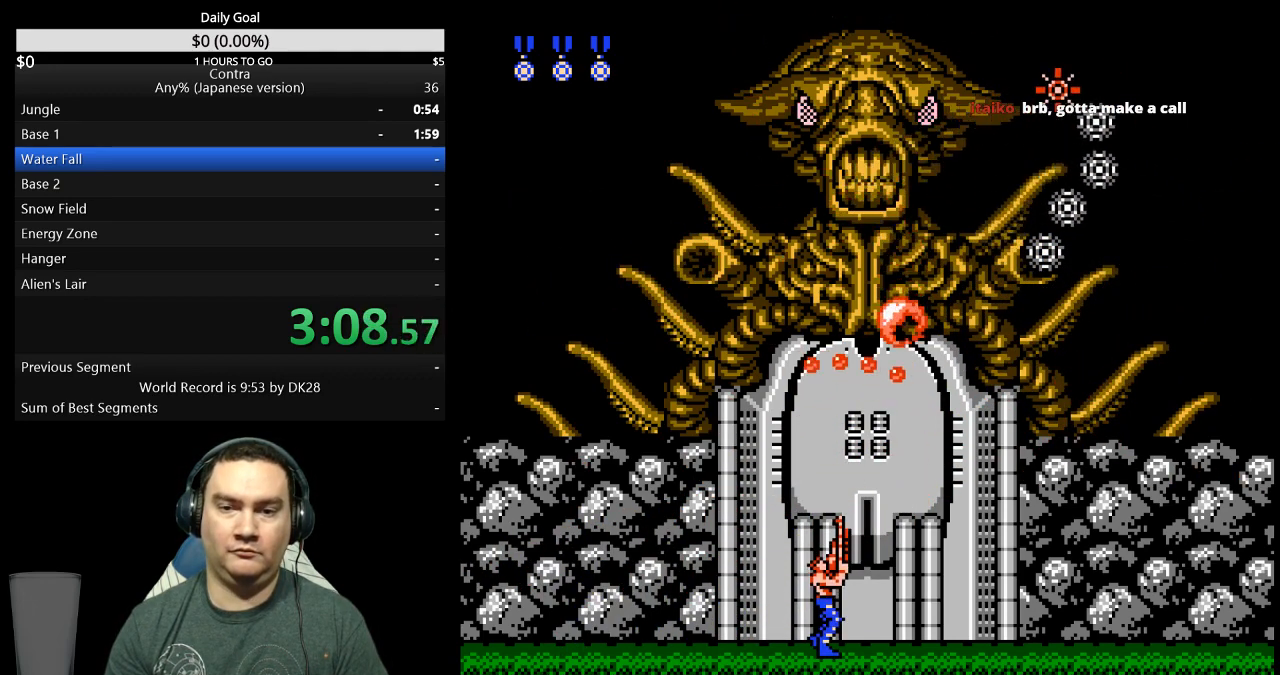
{"buttons": ["DPAD_UP"], "events": []}
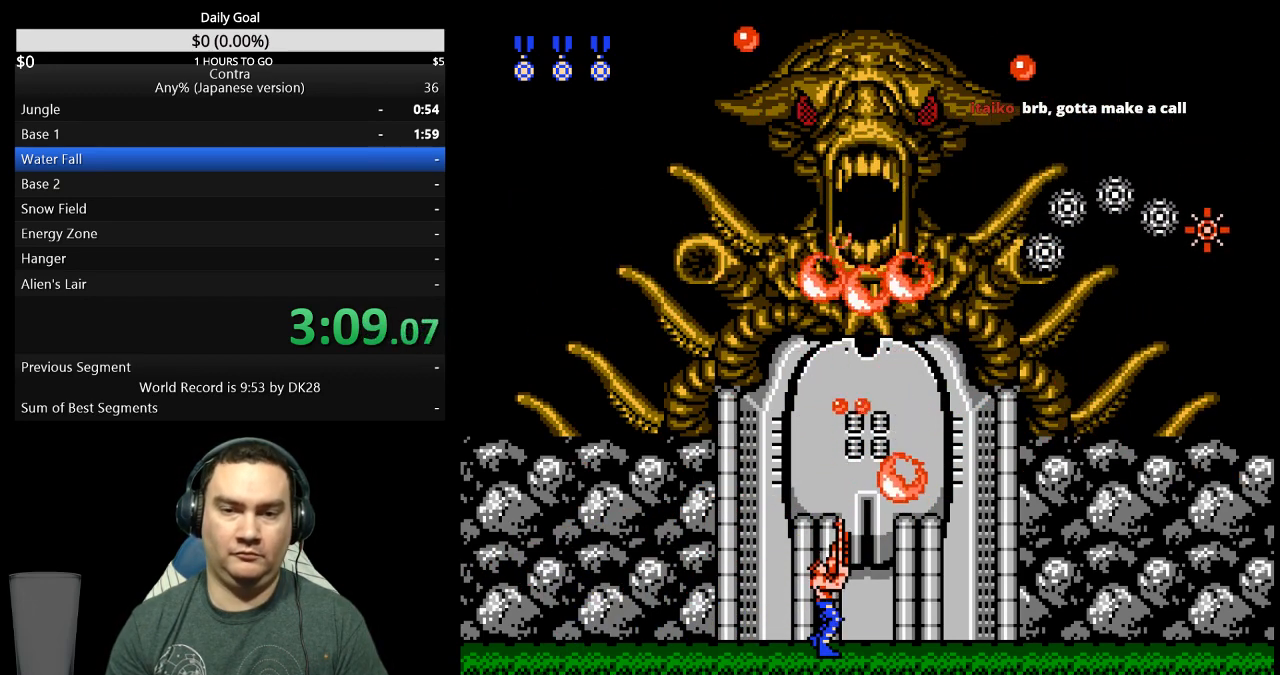
{"buttons": ["DPAD_UP"], "events": [[267, "A", "down"], [333, "A", "up"], [367, "A", "down"], [433, "A", "up"]]}
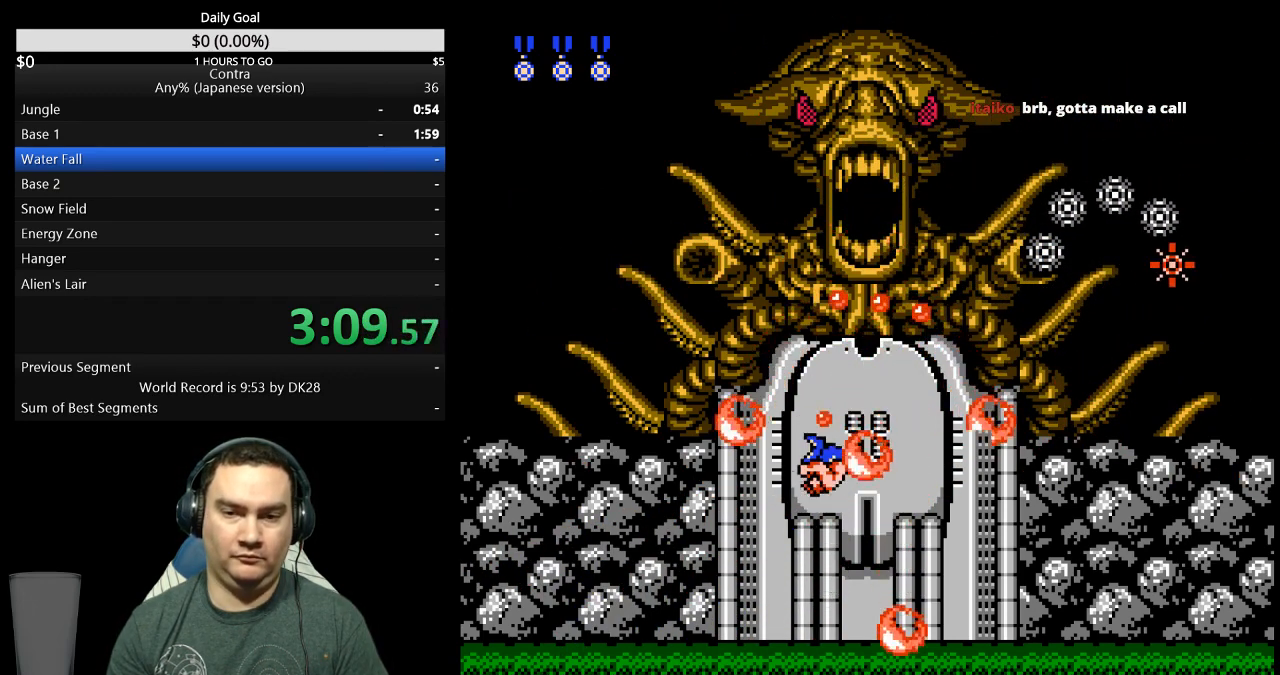
{"buttons": ["DPAD_UP"], "events": []}
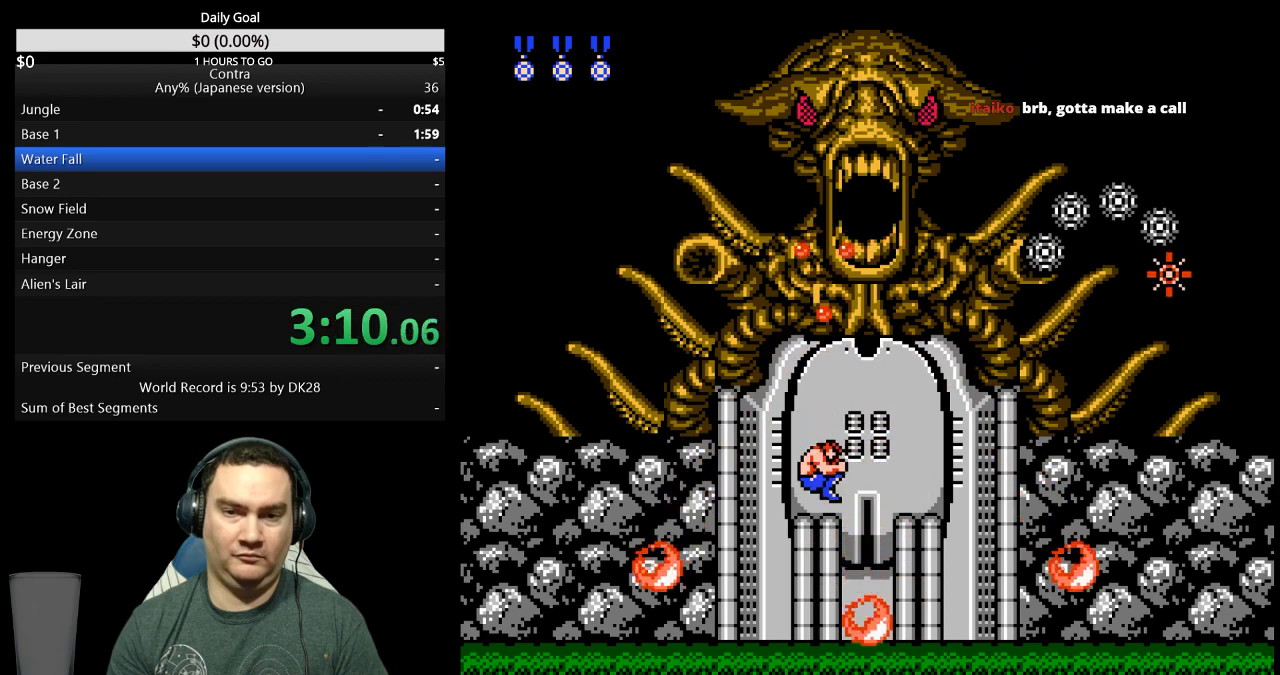
{"buttons": ["A", "DPAD_UP"], "events": [[333, "A", "down"], [400, "A", "up"], [433, "A", "down"]]}
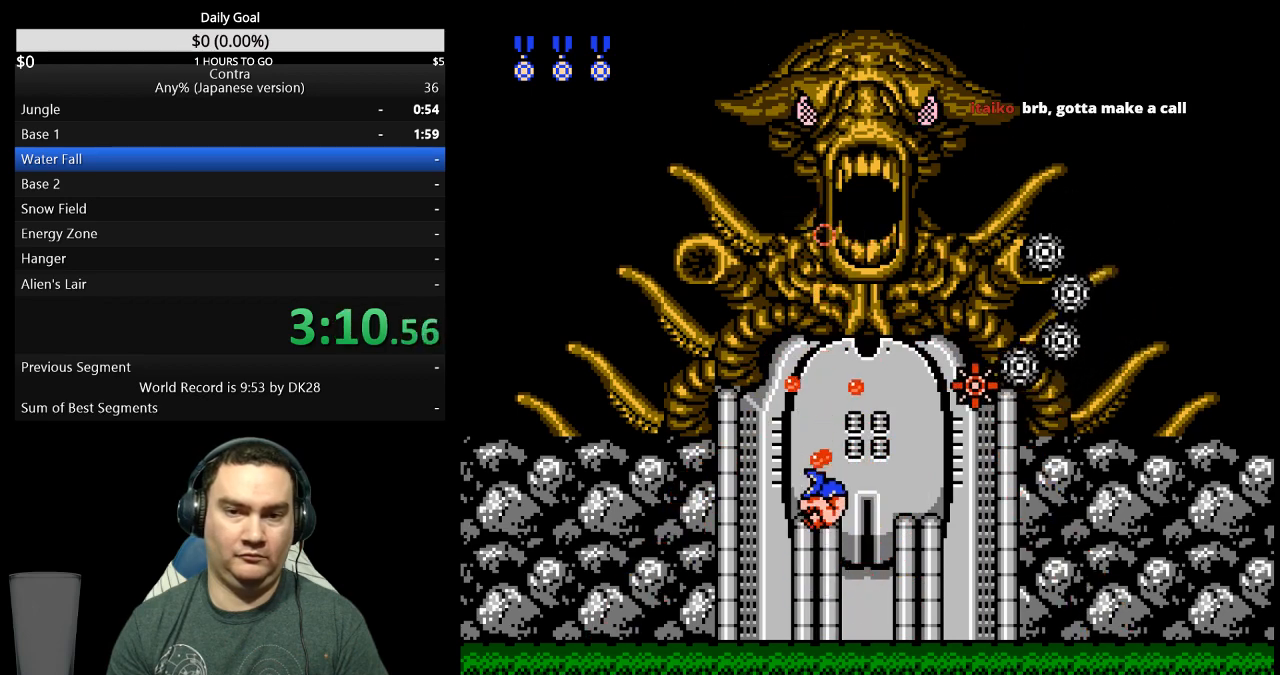
{"buttons": ["DPAD_UP"], "events": [[33, "A", "up"], [67, "A", "down"], [133, "A", "up"], [200, "A", "down"], [267, "A", "up"], [300, "A", "down"], [367, "A", "up"], [433, "A", "down"], [467, "A", "up"]]}
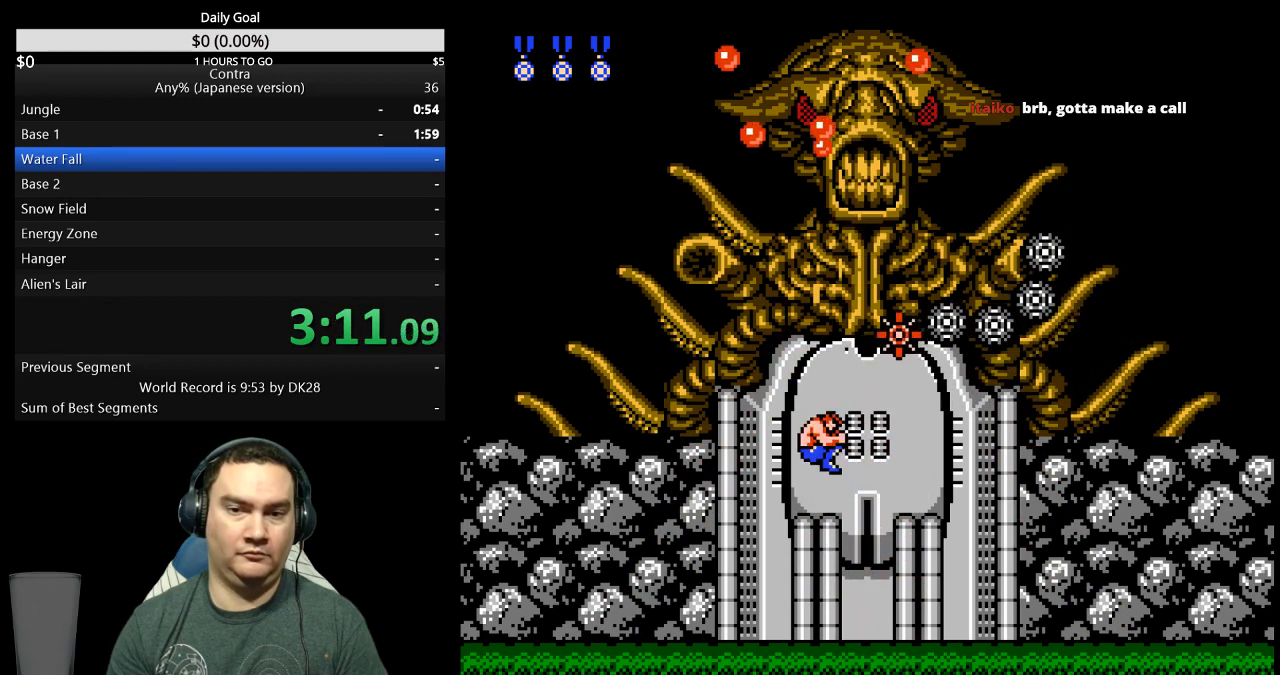
{"buttons": ["DPAD_UP"], "events": []}
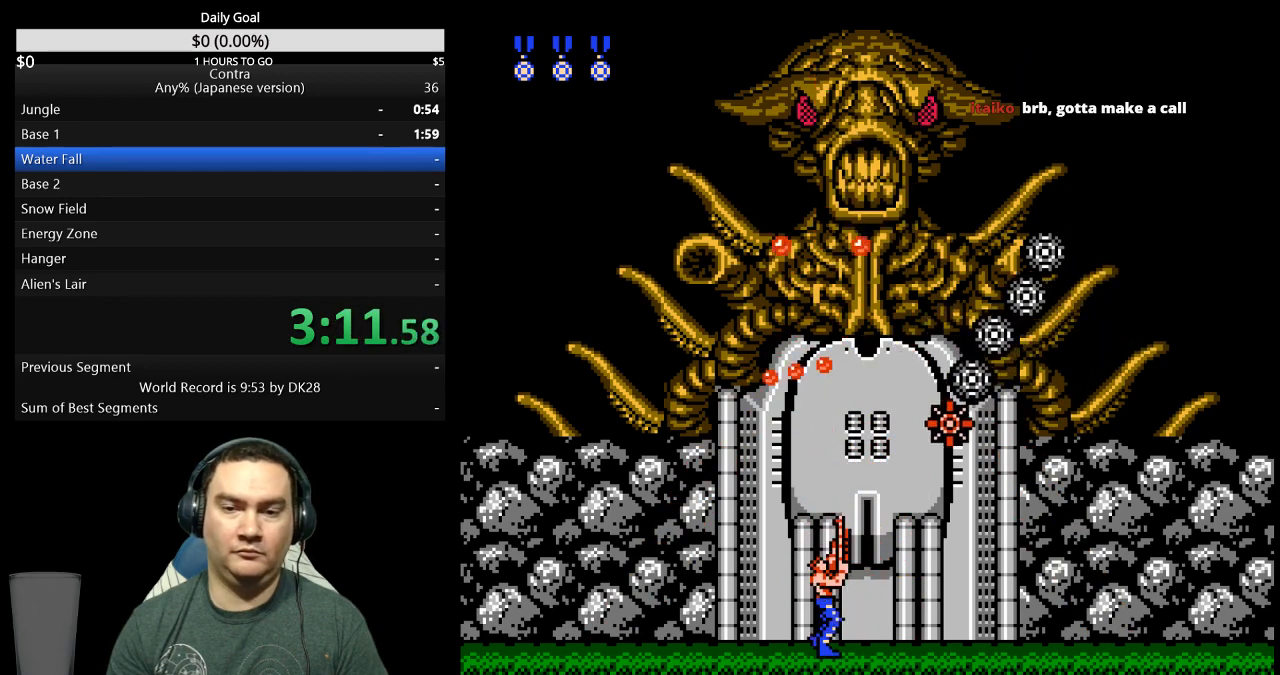
{"buttons": ["DPAD_UP"], "events": []}
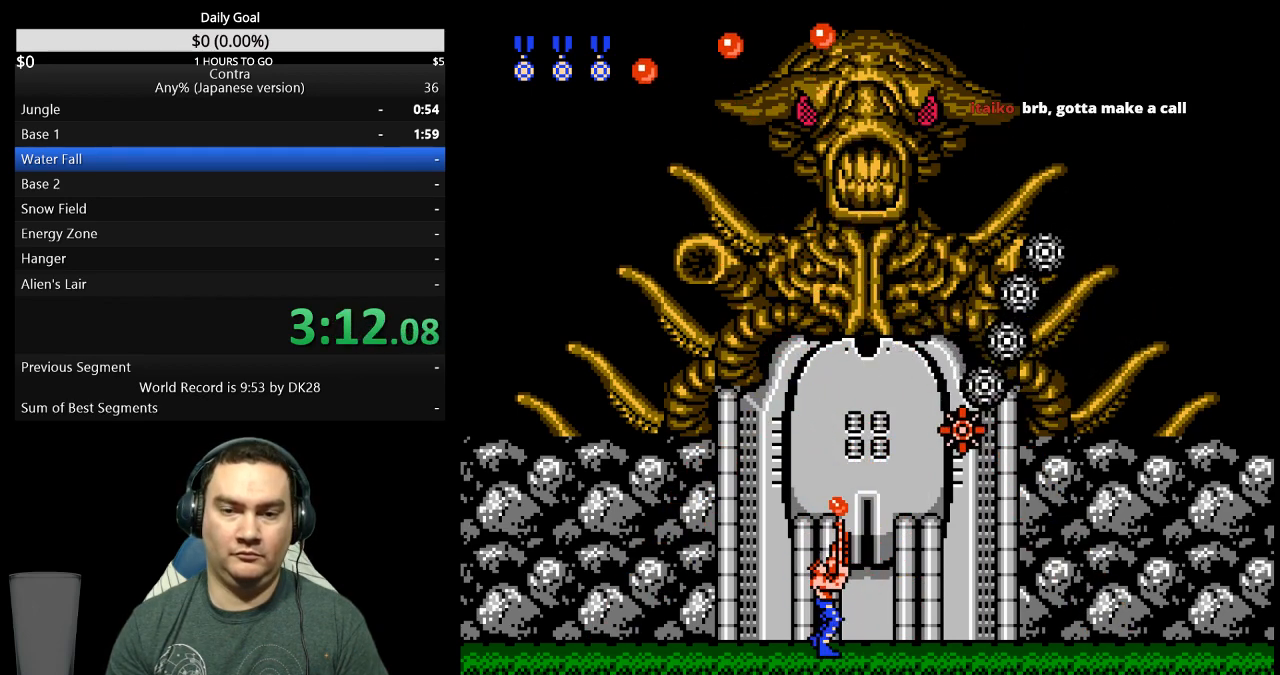
{"buttons": ["DPAD_UP"], "events": []}
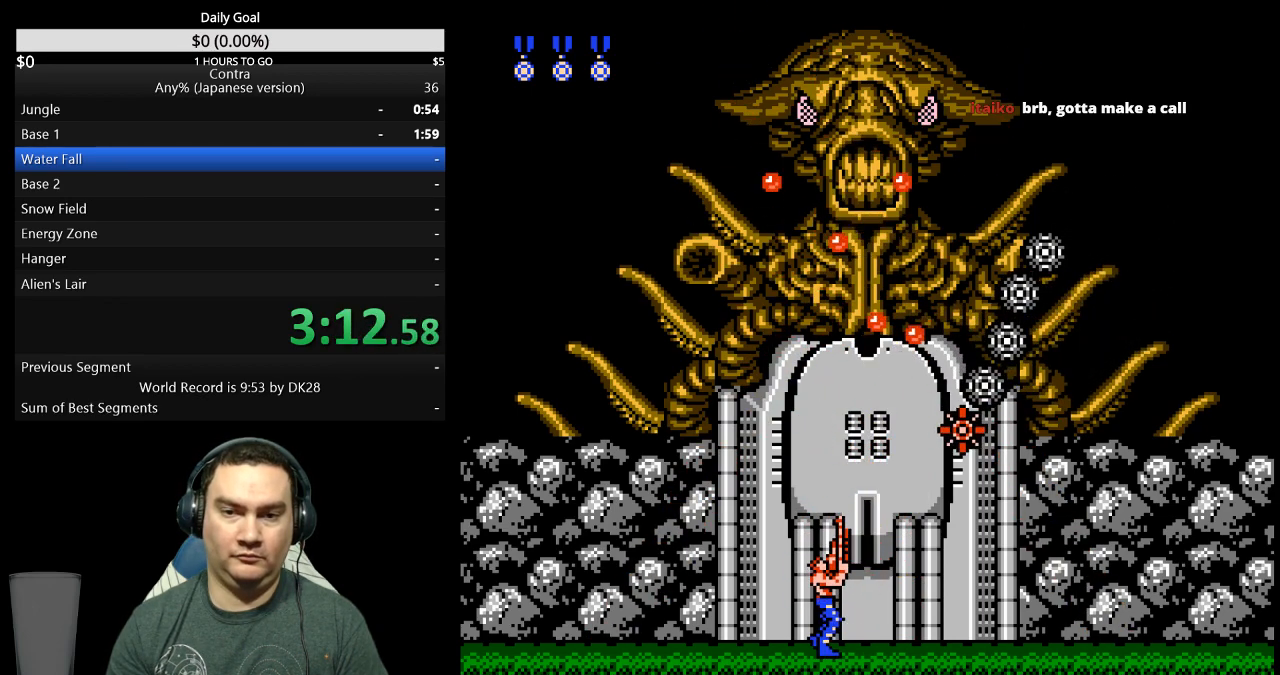
{"buttons": ["A", "DPAD_UP"], "events": [[100, "A", "down"], [167, "A", "up"], [233, "A", "down"], [300, "A", "up"], [333, "A", "down"], [400, "A", "up"], [500, "A", "down"]]}
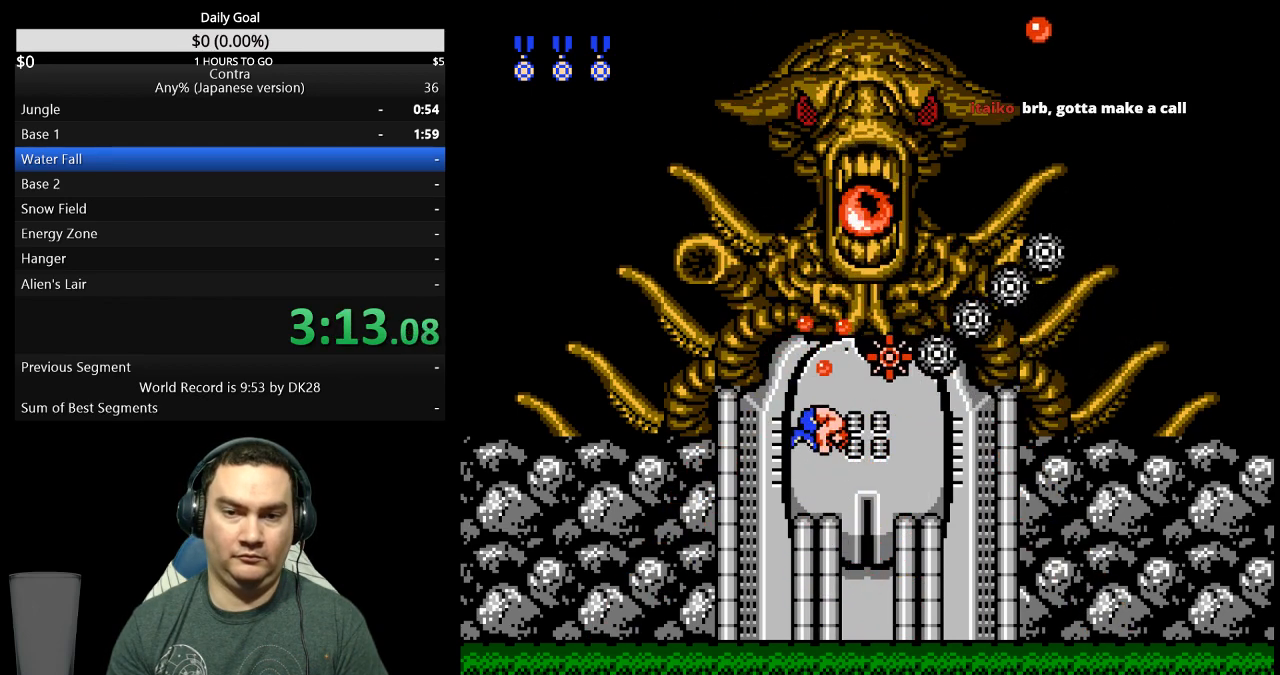
{"buttons": ["DPAD_UP"], "events": [[33, "A", "up"]]}
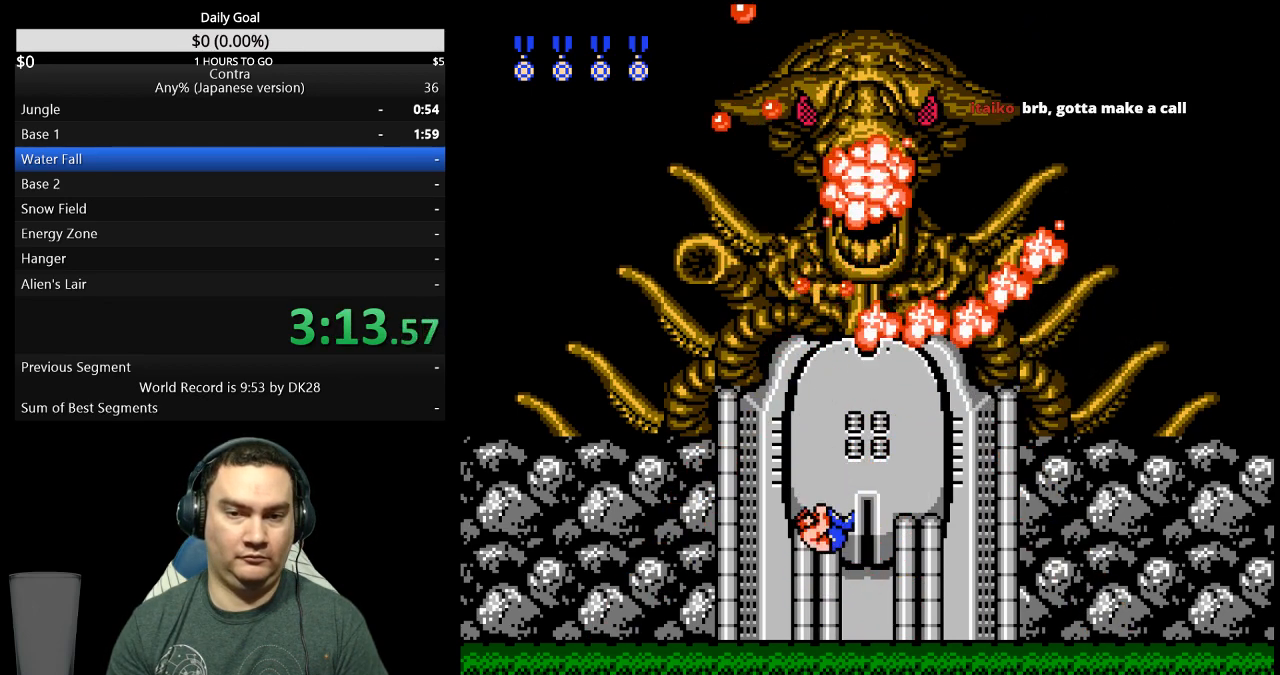
{"buttons": [], "events": [[100, "DPAD_RIGHT", "down"], [133, "DPAD_UP", "up"], [167, "DPAD_DOWN", "down"], [200, "DPAD_DOWN", "up"], [333, "DPAD_RIGHT", "up"]]}